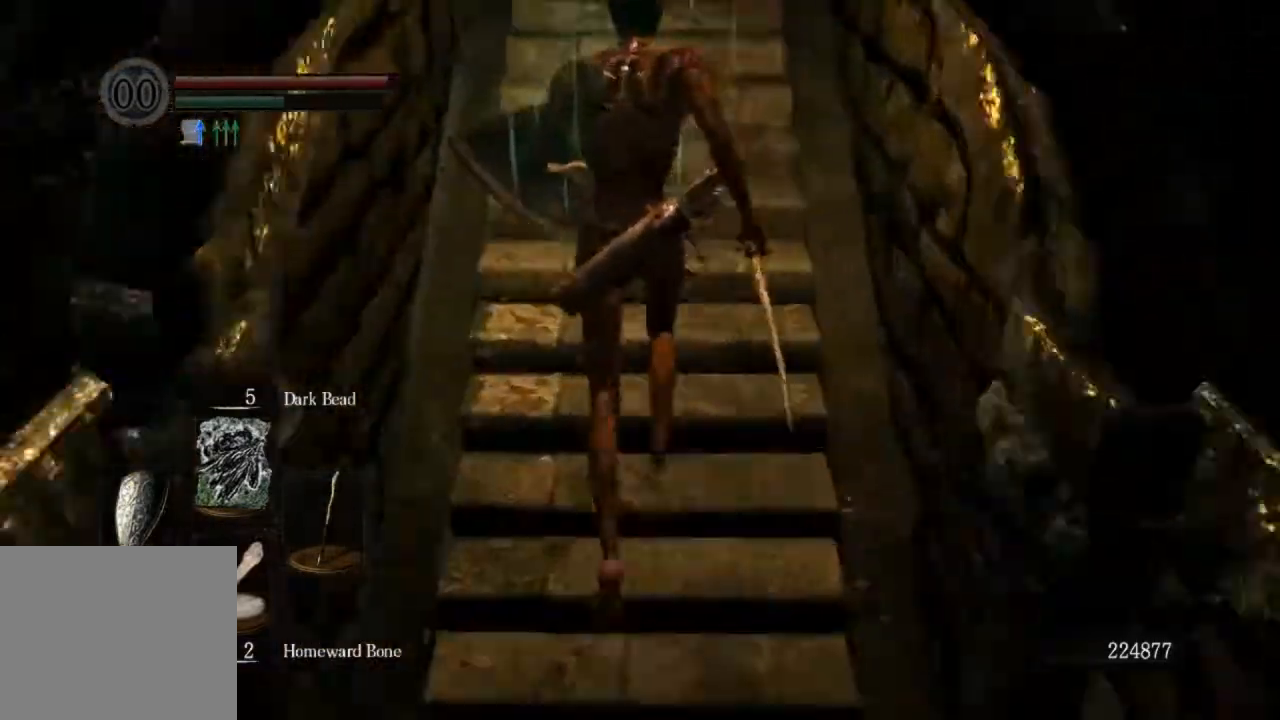
Gameplay with a controller (PlayStation layout); each line is a JSON object with the inputs held at the frame after it. "events" lists button and stick changes between this image and that frame as [ms after this image, input, new state], when the widget could be followed in between.
{"buttons": ["CIRCLE"], "left_stick": "up", "right_stick": "center", "events": [[167, "CIRCLE", "down"]]}
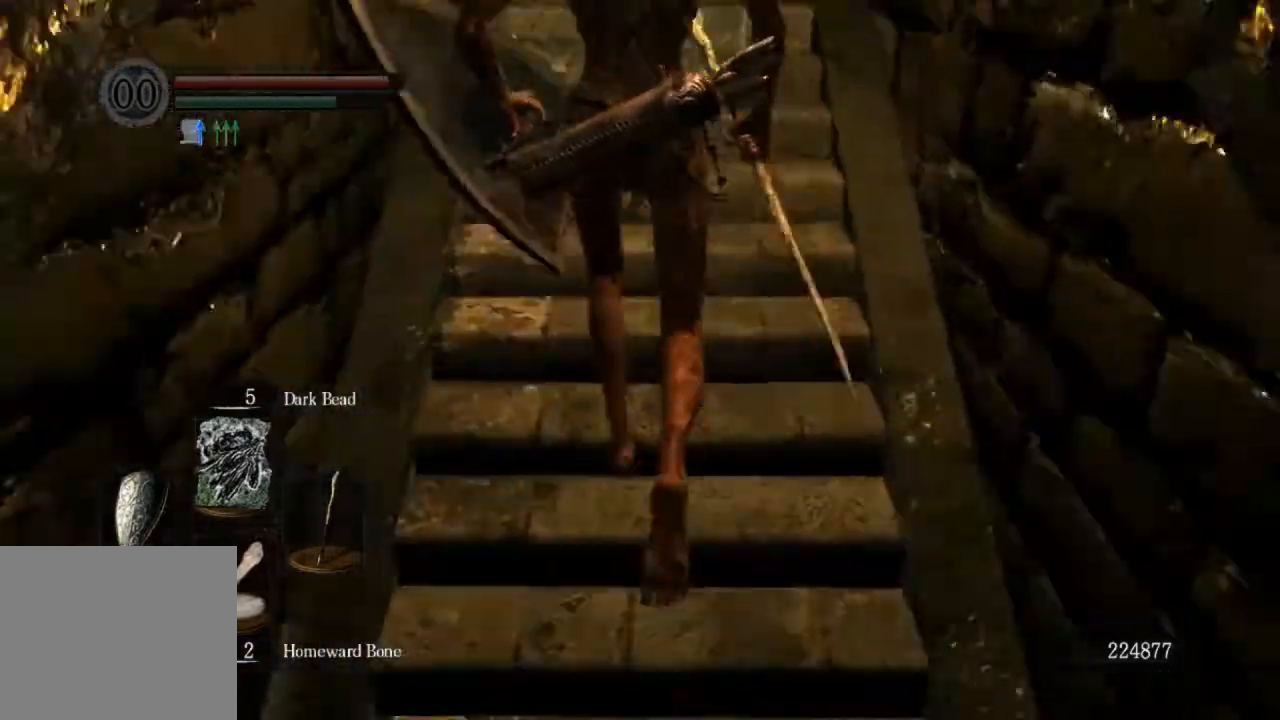
{"buttons": ["CIRCLE"], "left_stick": "up", "right_stick": "center", "events": []}
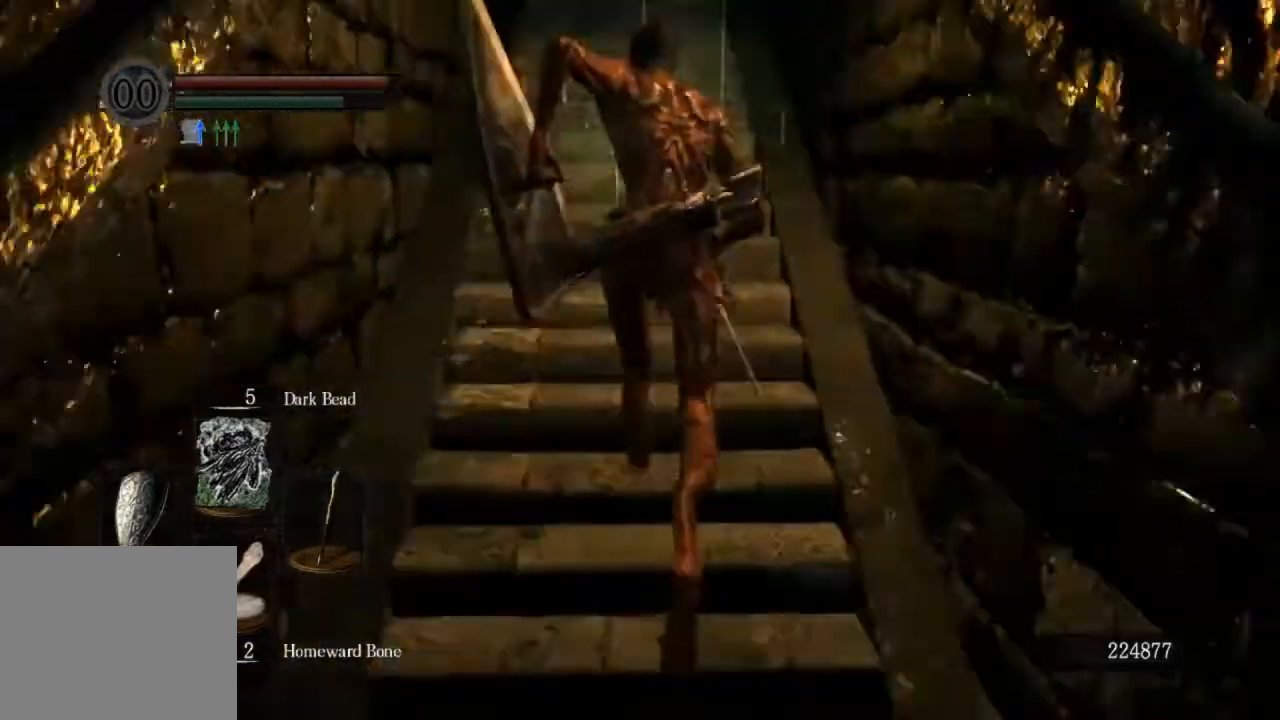
{"buttons": ["CIRCLE", "L1"], "left_stick": "up", "right_stick": "center", "events": [[267, "L1", "down"]]}
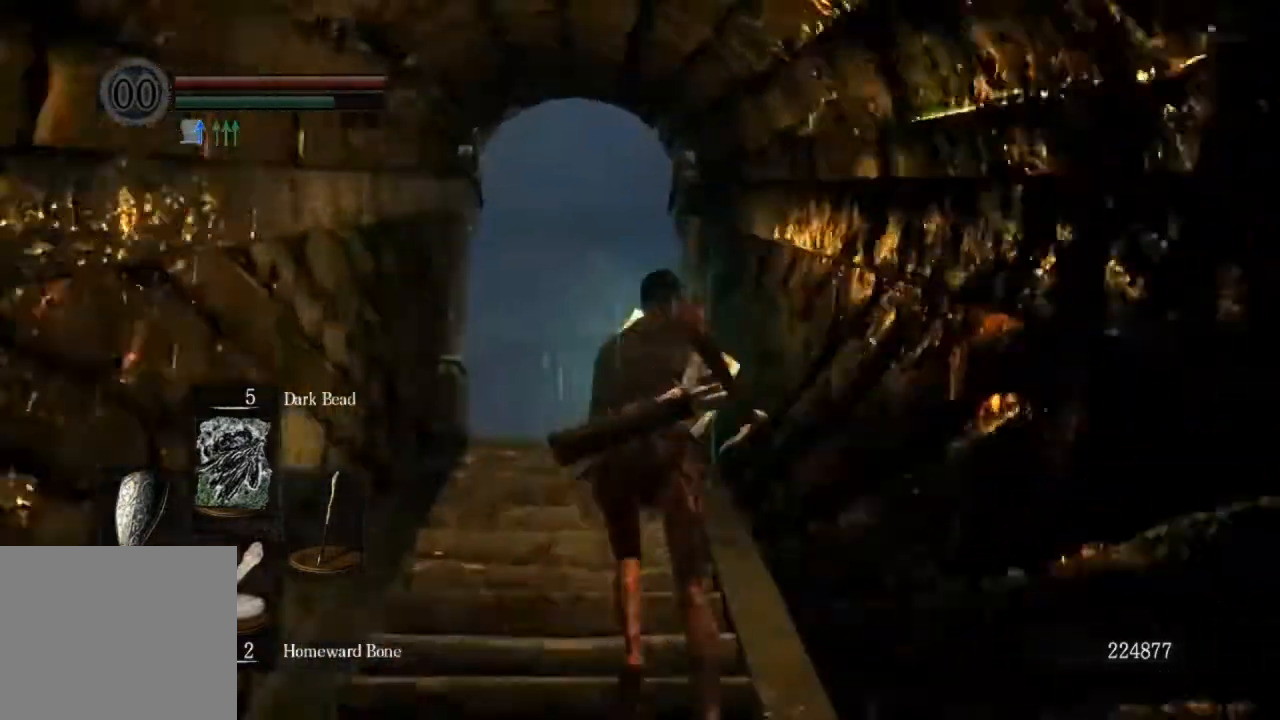
{"buttons": ["CIRCLE", "L1"], "left_stick": "up", "right_stick": "center", "events": []}
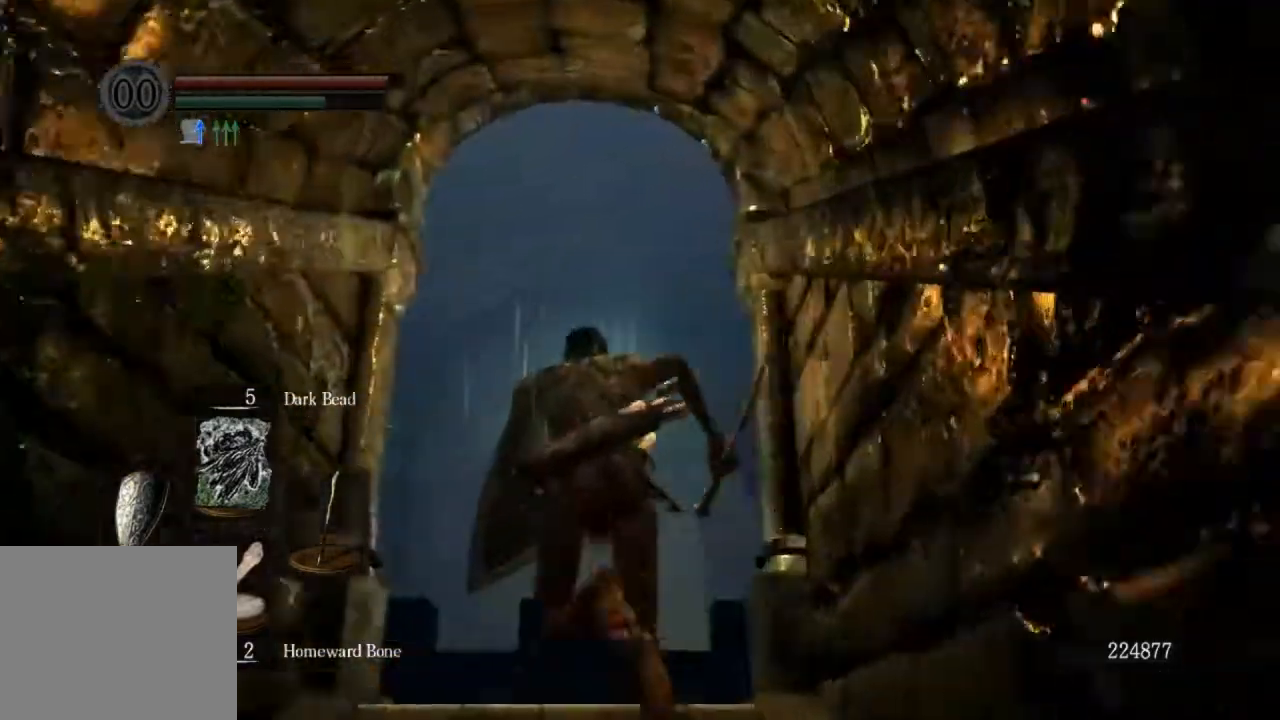
{"buttons": ["CIRCLE", "L1"], "left_stick": "up-right", "right_stick": "right", "events": [[233, "right_stick", "right"], [367, "left_stick", "up-right"]]}
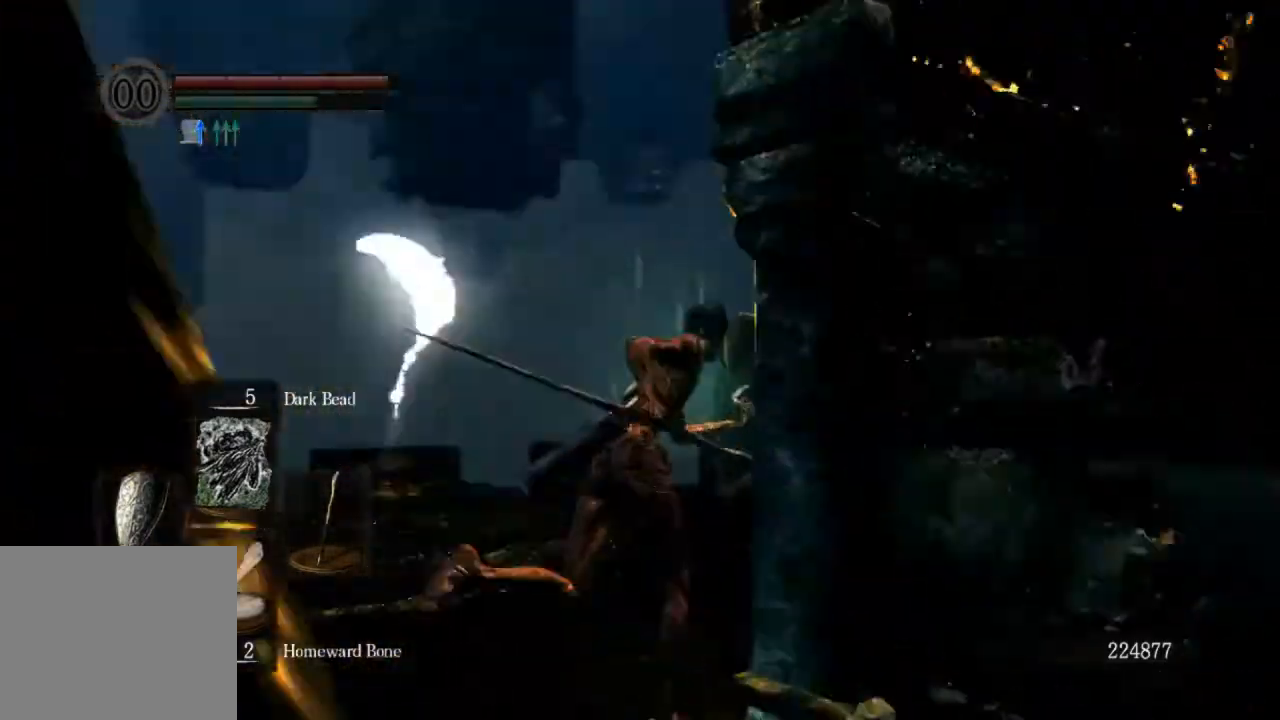
{"buttons": ["CIRCLE", "L1"], "left_stick": "up-right", "right_stick": "right", "events": []}
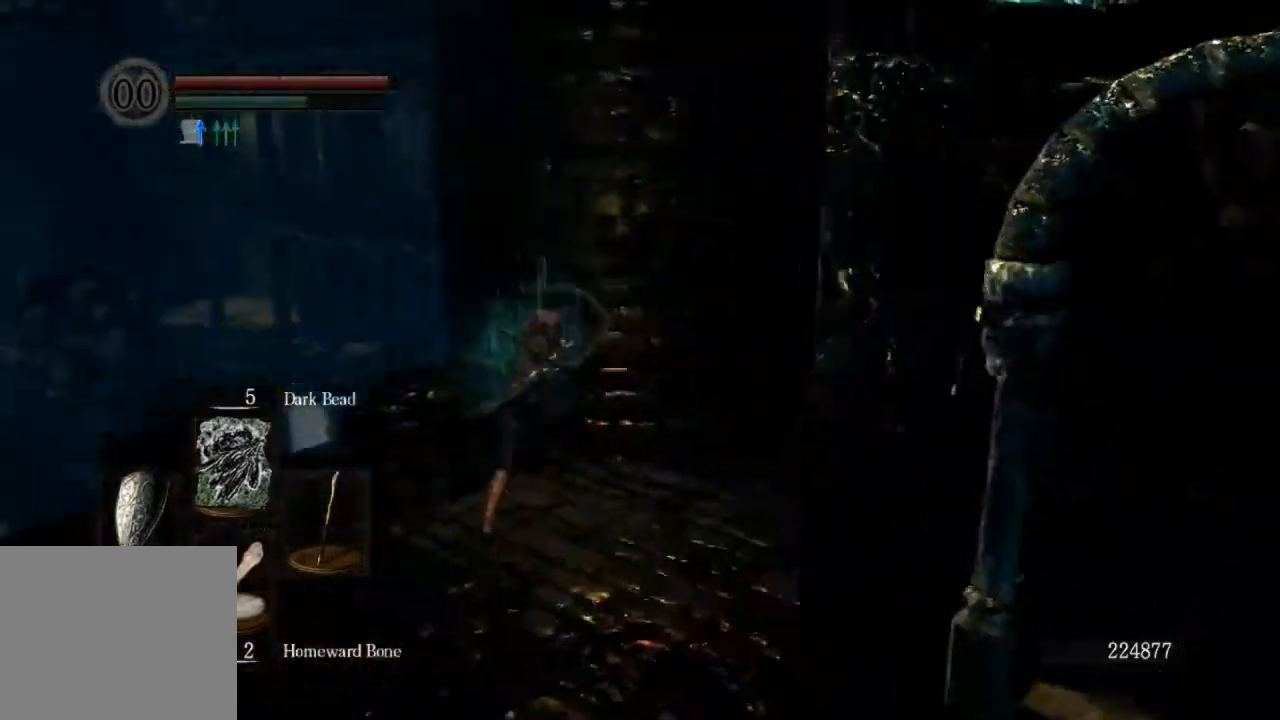
{"buttons": ["CIRCLE", "L1"], "left_stick": "up-right", "right_stick": "right", "events": []}
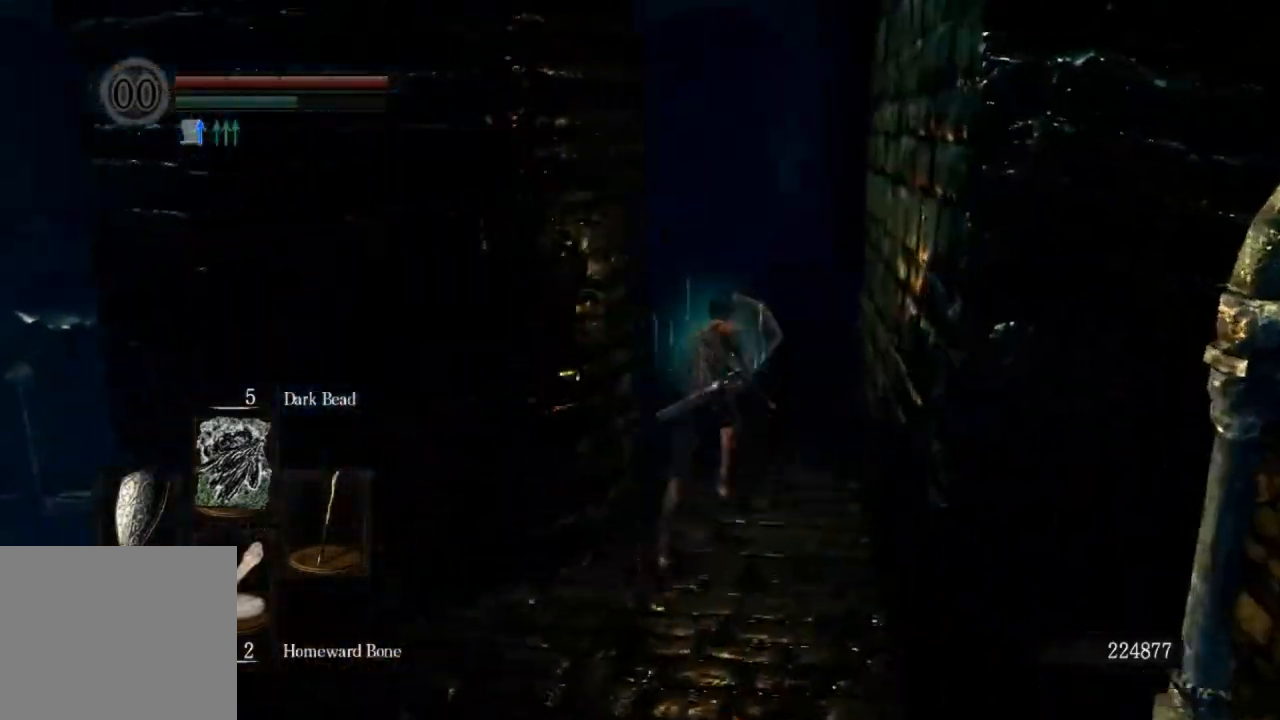
{"buttons": ["CIRCLE"], "left_stick": "up", "right_stick": "center", "events": [[200, "left_stick", "up"], [200, "right_stick", "center"], [433, "L1", "up"]]}
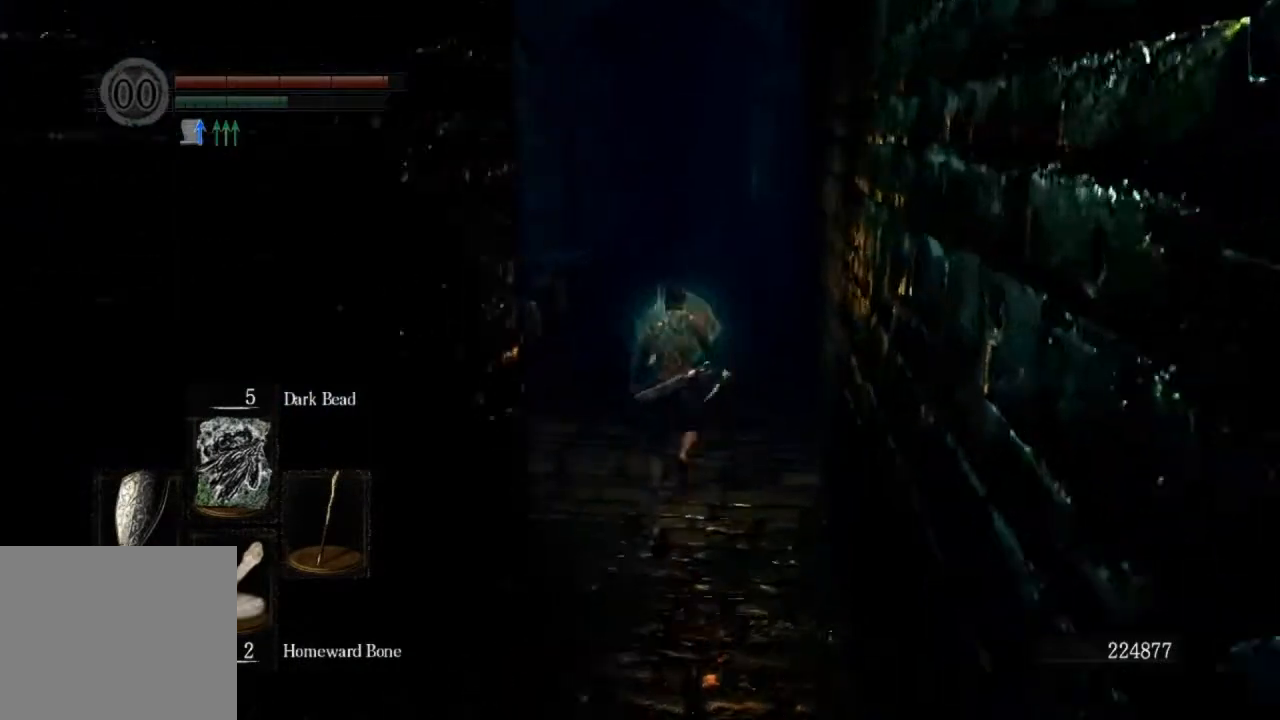
{"buttons": ["CIRCLE"], "left_stick": "up", "right_stick": "center", "events": []}
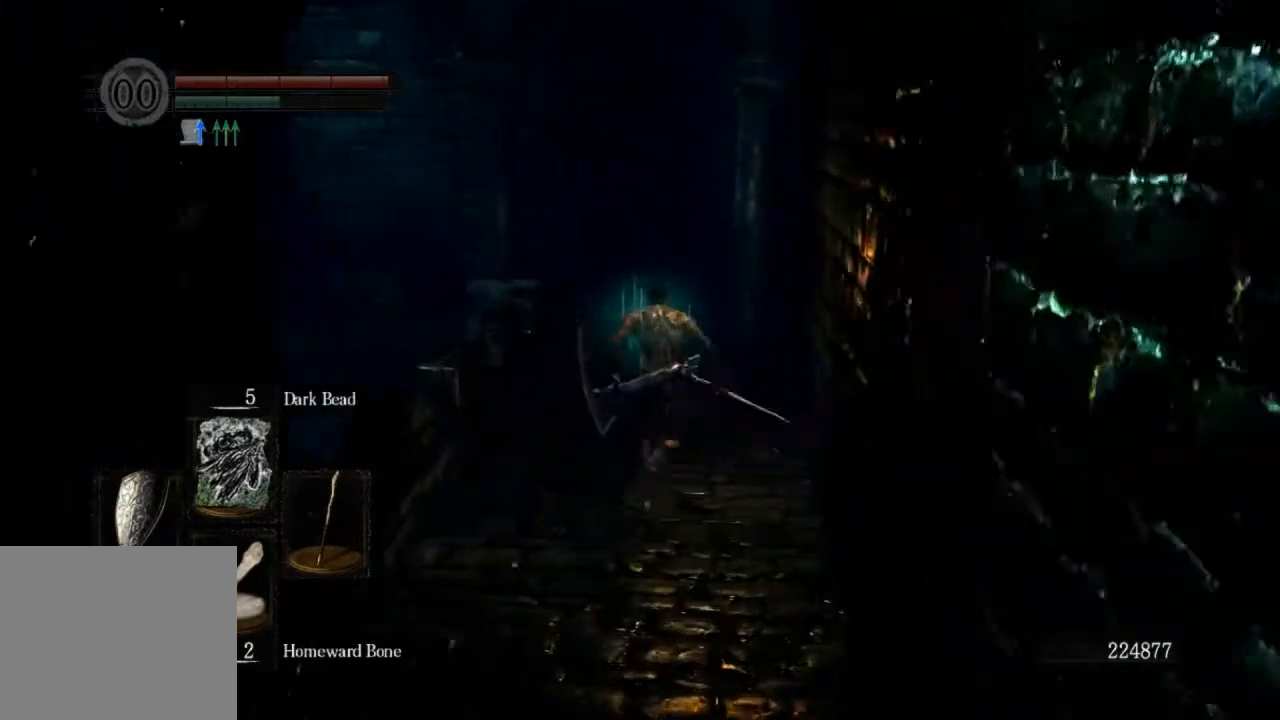
{"buttons": ["CIRCLE"], "left_stick": "up", "right_stick": "center", "events": [[100, "right_stick", "left"], [233, "right_stick", "center"]]}
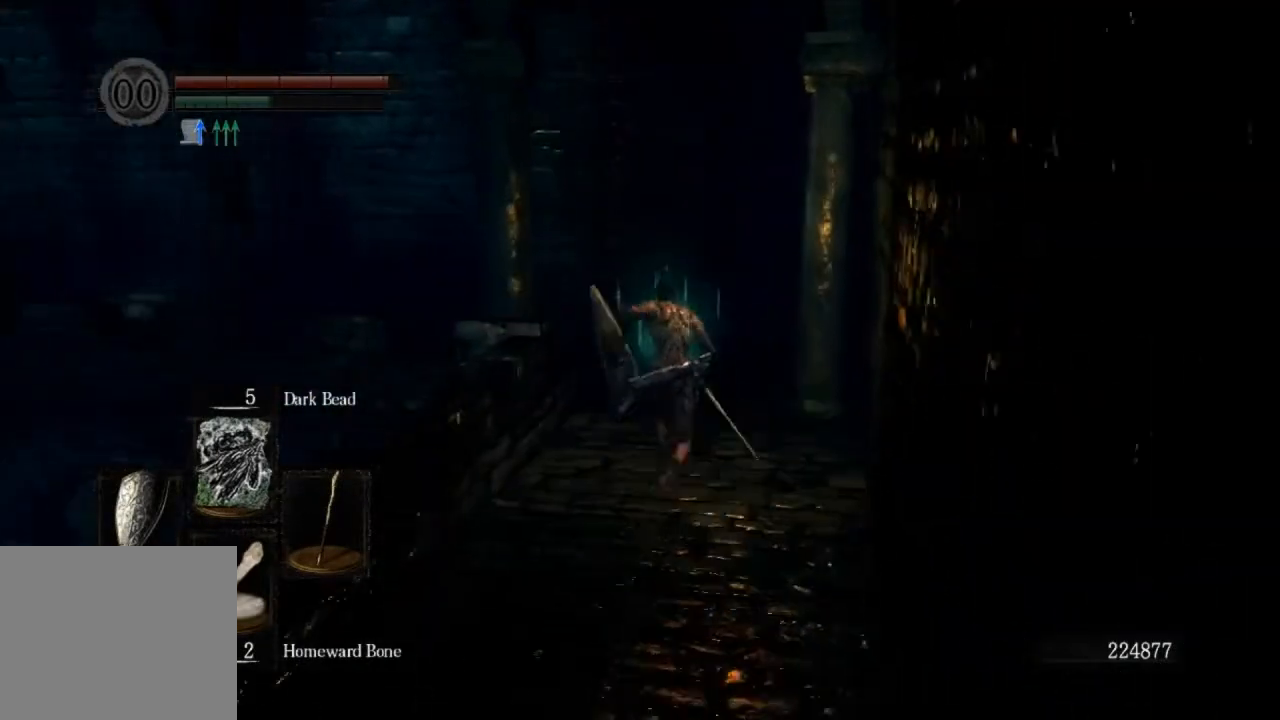
{"buttons": ["CIRCLE"], "left_stick": "up", "right_stick": "left", "events": [[267, "right_stick", "left"]]}
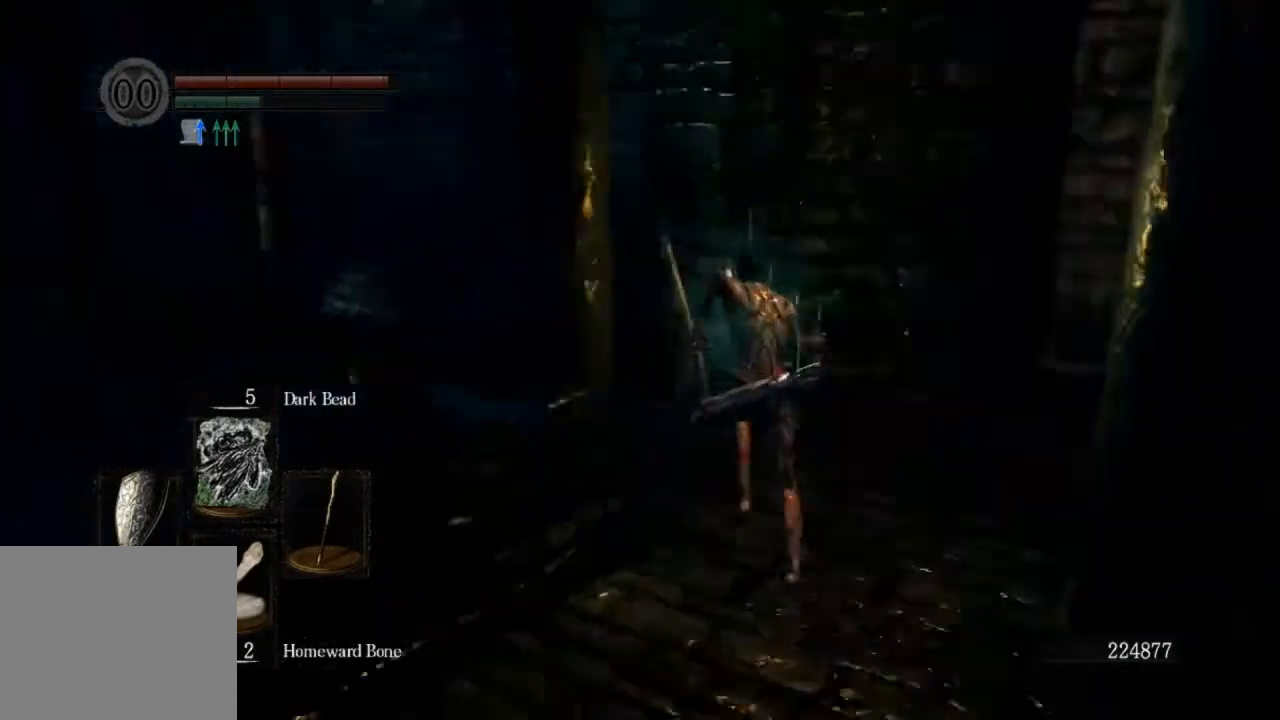
{"buttons": ["CIRCLE"], "left_stick": "up", "right_stick": "left", "events": []}
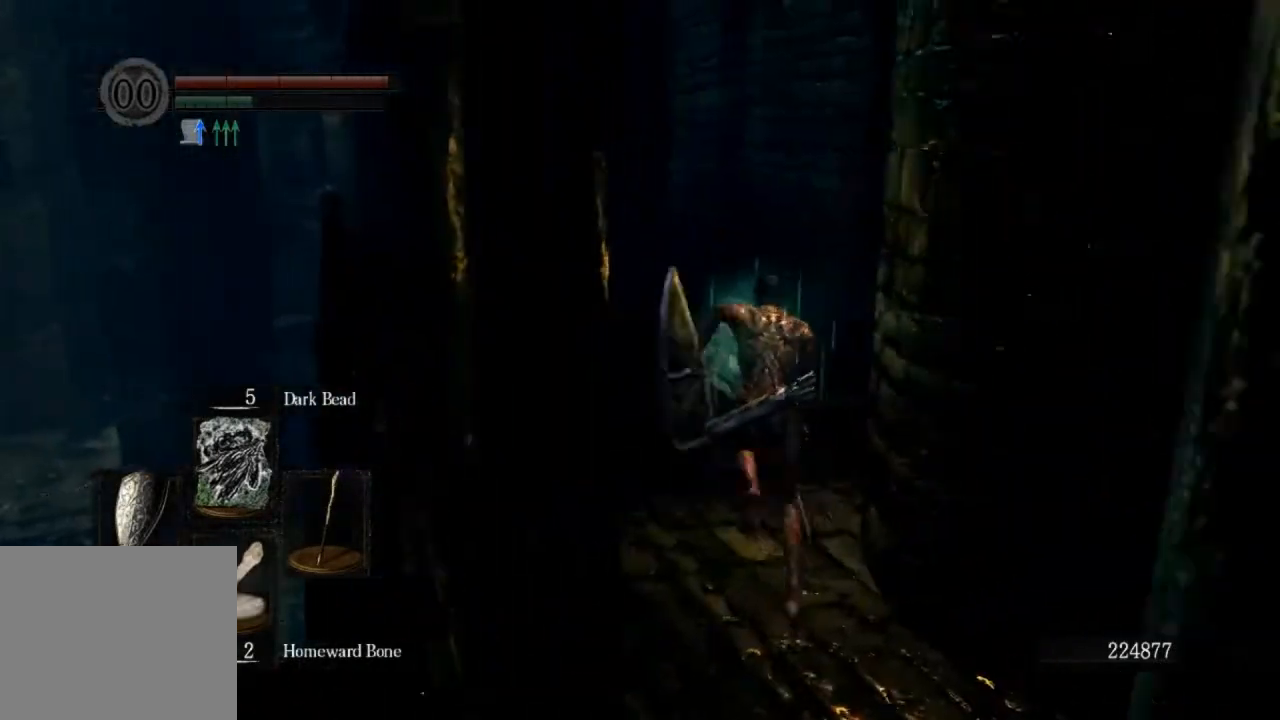
{"buttons": ["CIRCLE"], "left_stick": "up", "right_stick": "center", "events": [[367, "right_stick", "center"]]}
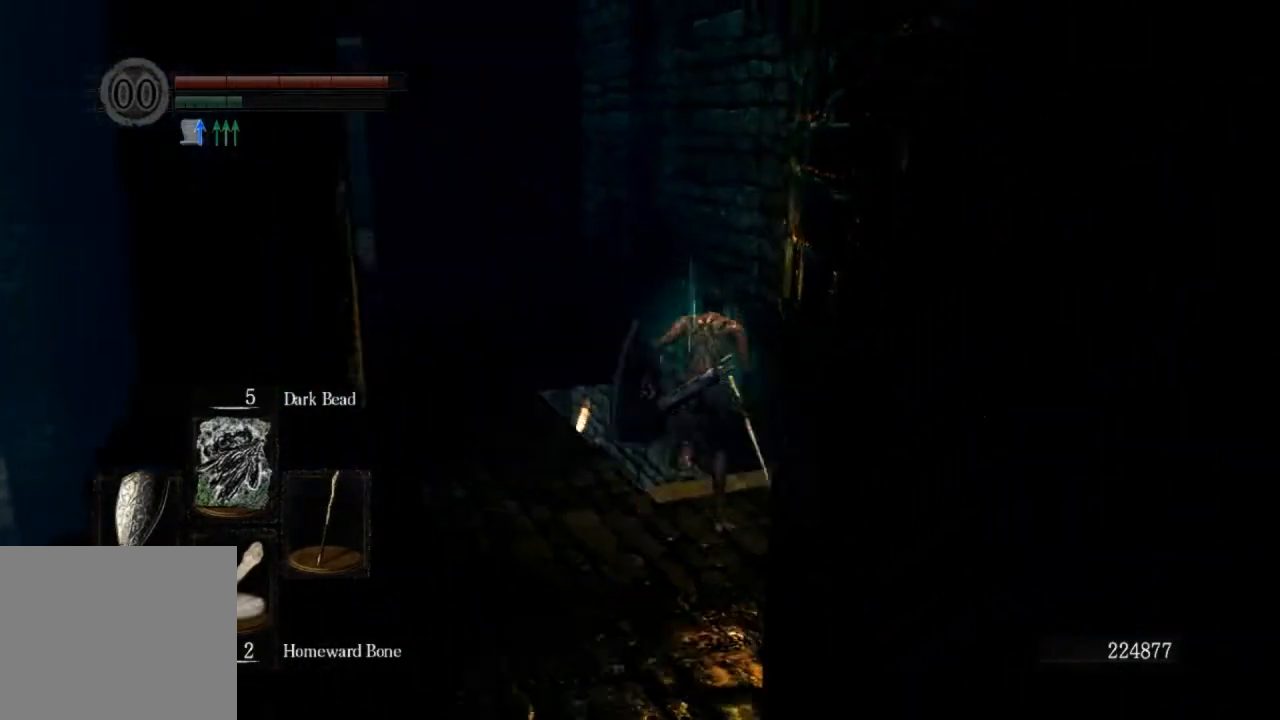
{"buttons": [], "left_stick": "up", "right_stick": "left", "events": [[333, "right_stick", "left"], [367, "CIRCLE", "up"]]}
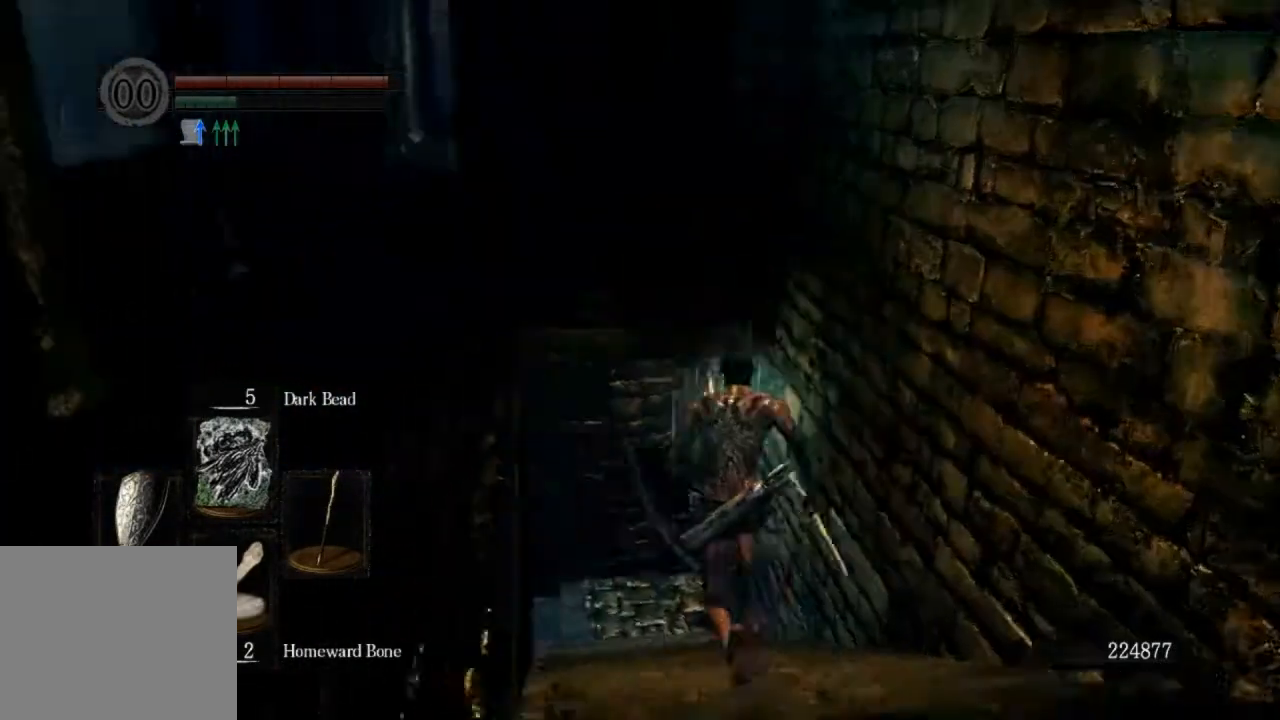
{"buttons": ["CIRCLE"], "left_stick": "up", "right_stick": "left", "events": [[133, "CIRCLE", "down"]]}
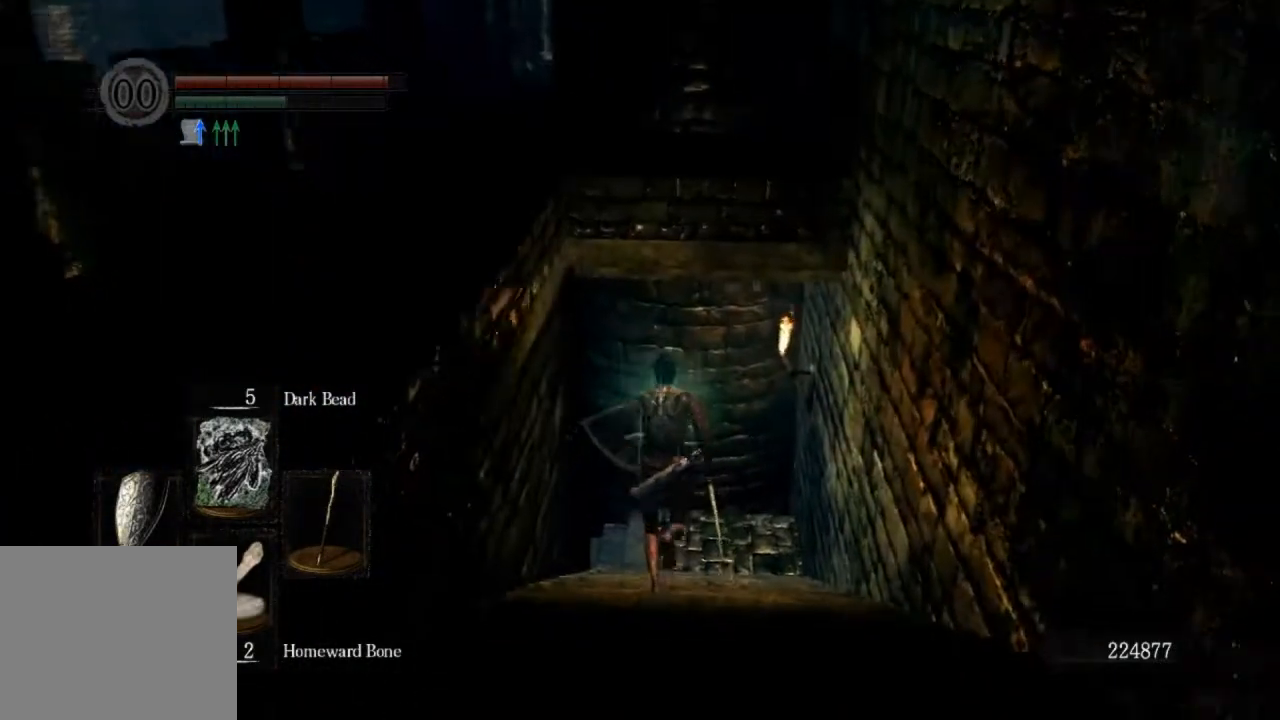
{"buttons": ["CIRCLE"], "left_stick": "up", "right_stick": "left", "events": []}
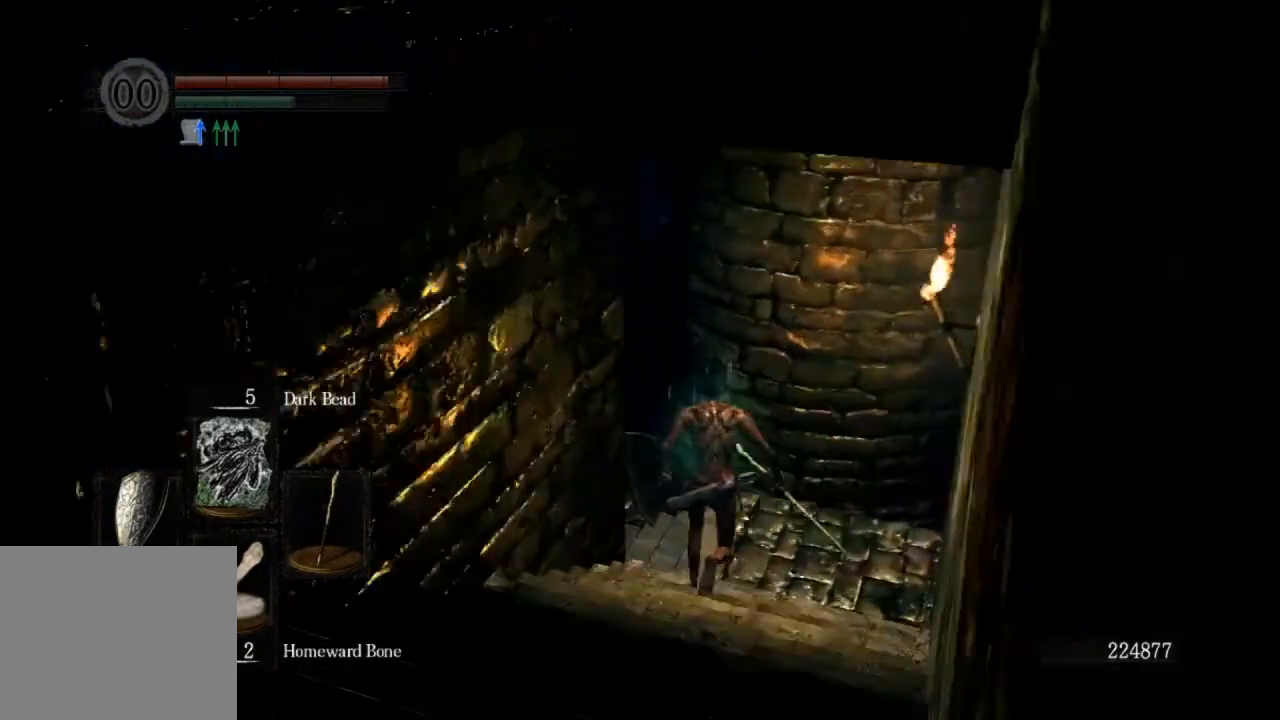
{"buttons": ["CIRCLE"], "left_stick": "up", "right_stick": "center", "events": [[200, "right_stick", "center"]]}
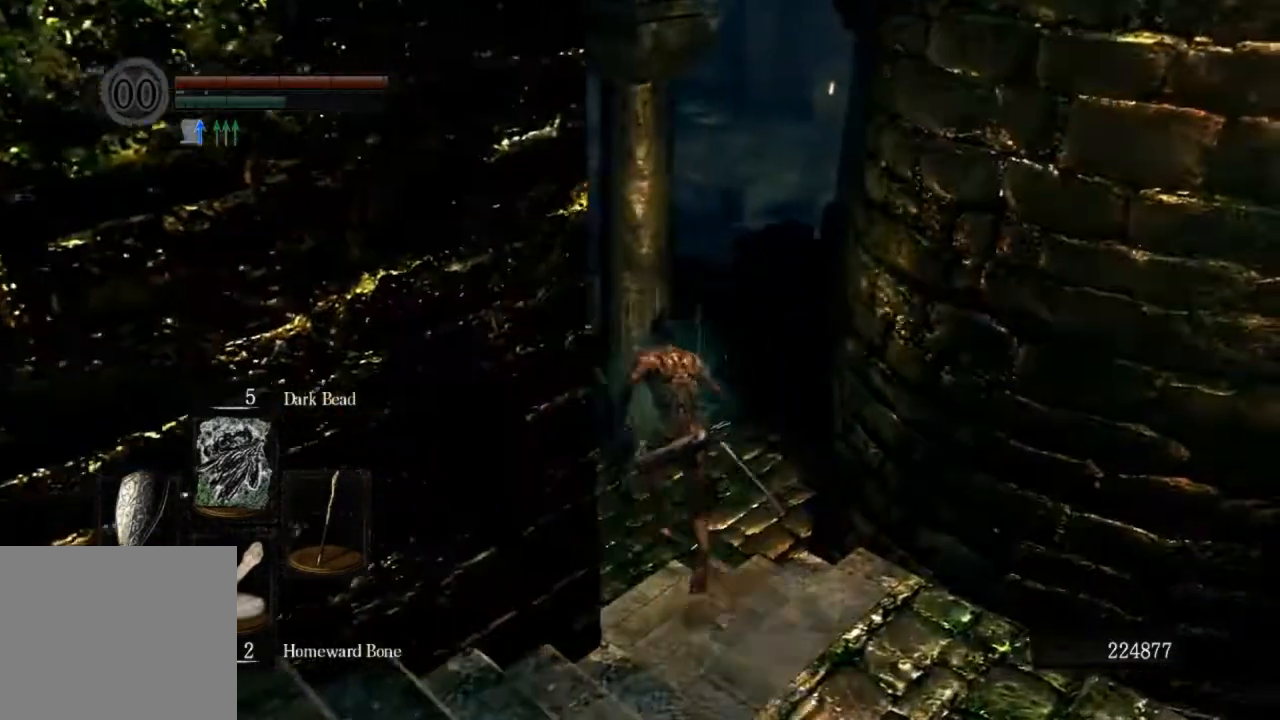
{"buttons": ["CIRCLE"], "left_stick": "up", "right_stick": "right"}
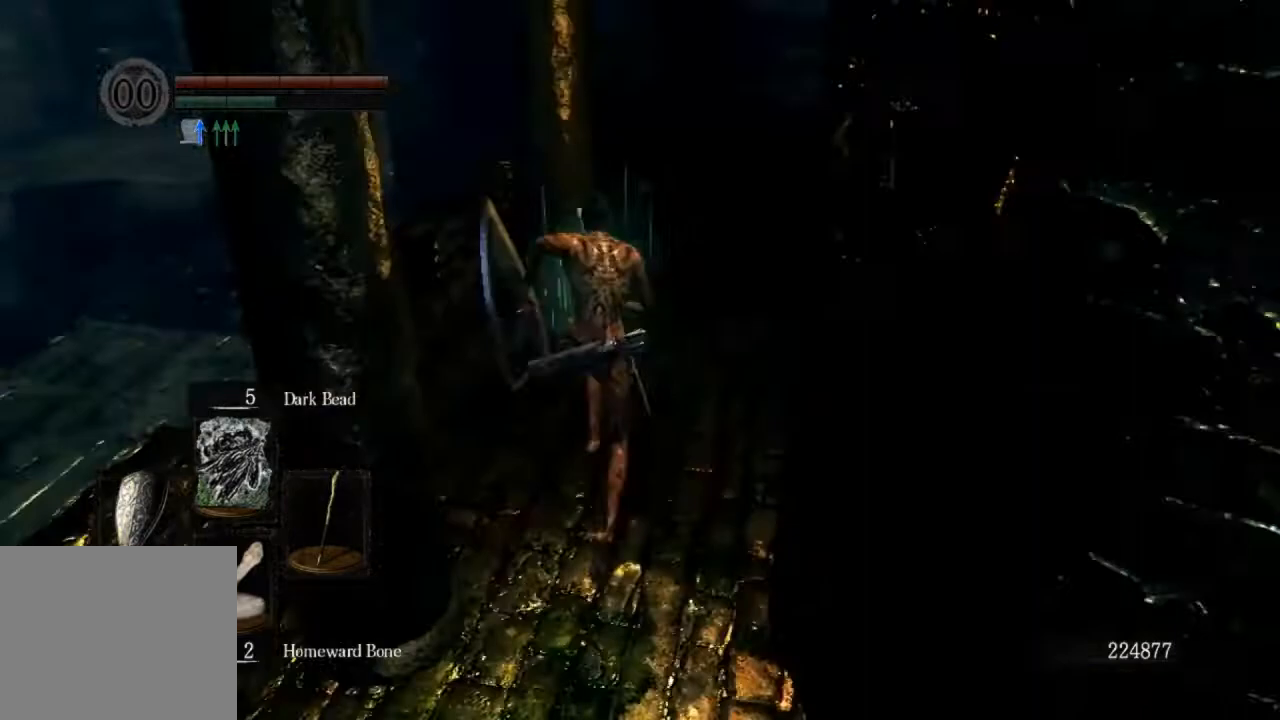
{"buttons": ["CIRCLE"], "left_stick": "up", "right_stick": "right"}
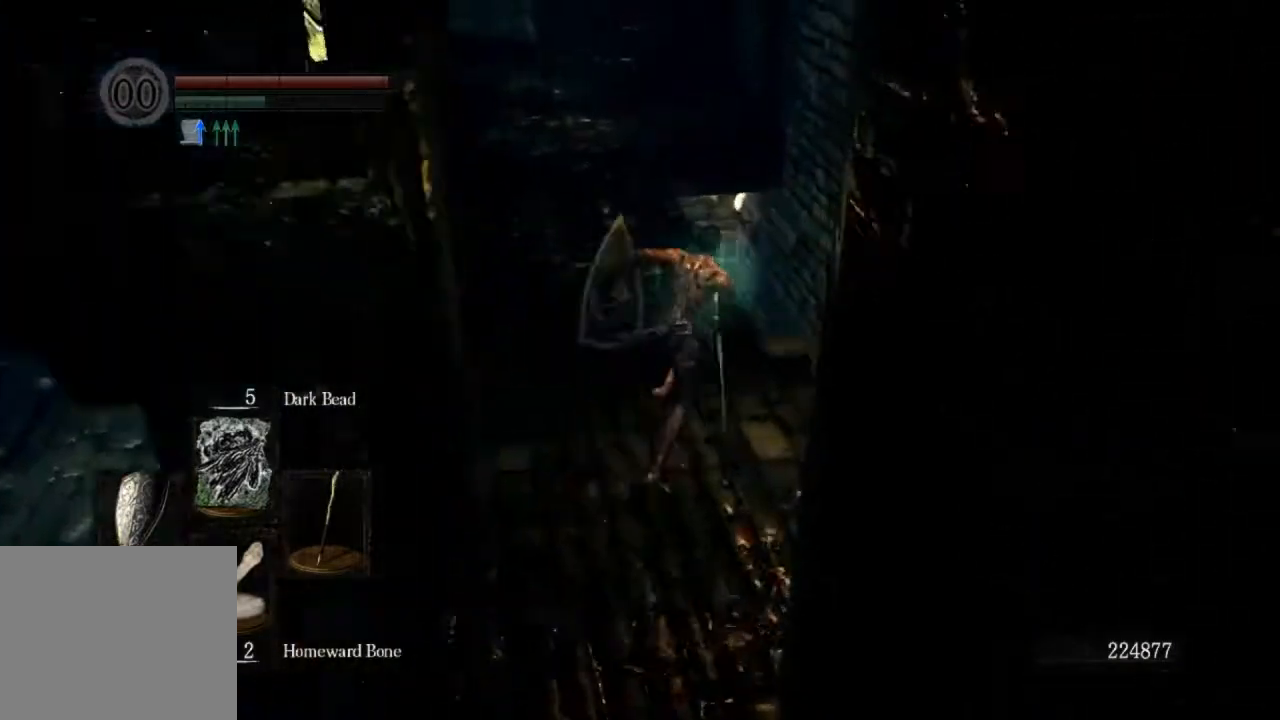
{"buttons": ["CIRCLE"], "left_stick": "up", "right_stick": "right", "events": []}
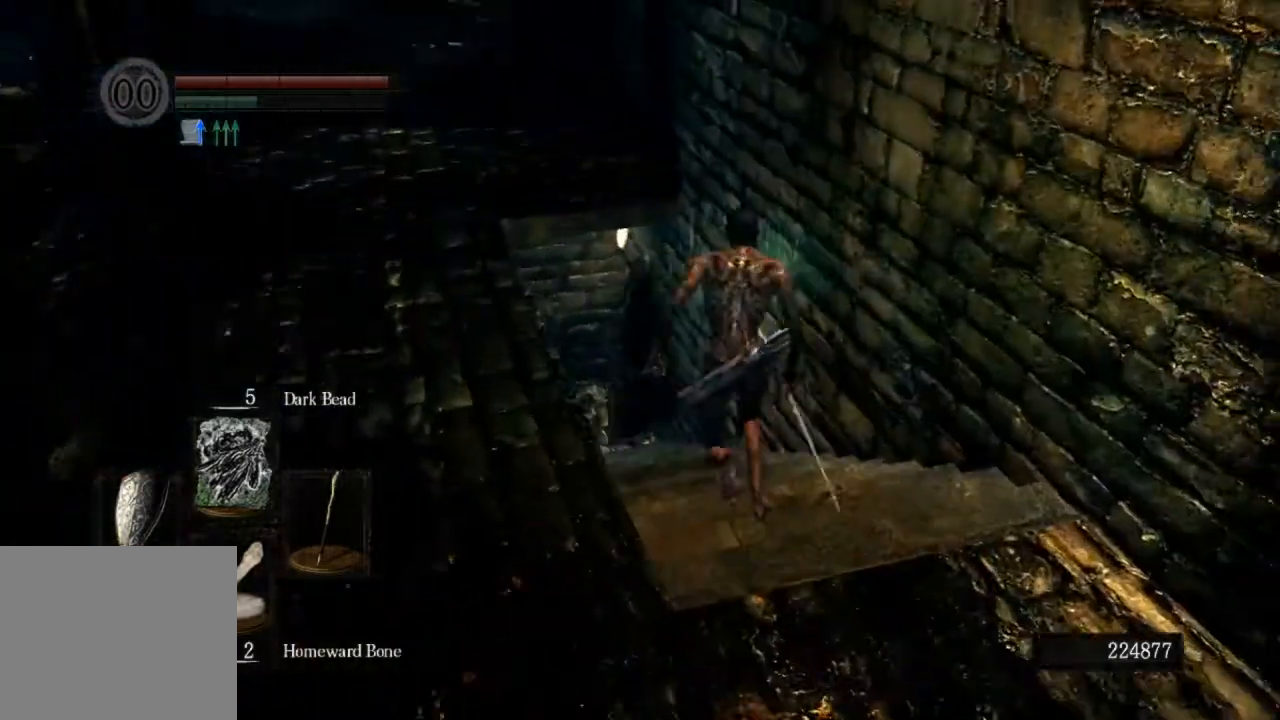
{"buttons": ["CIRCLE"], "left_stick": "up", "right_stick": "center", "events": [[67, "right_stick", "down"], [333, "right_stick", "center"]]}
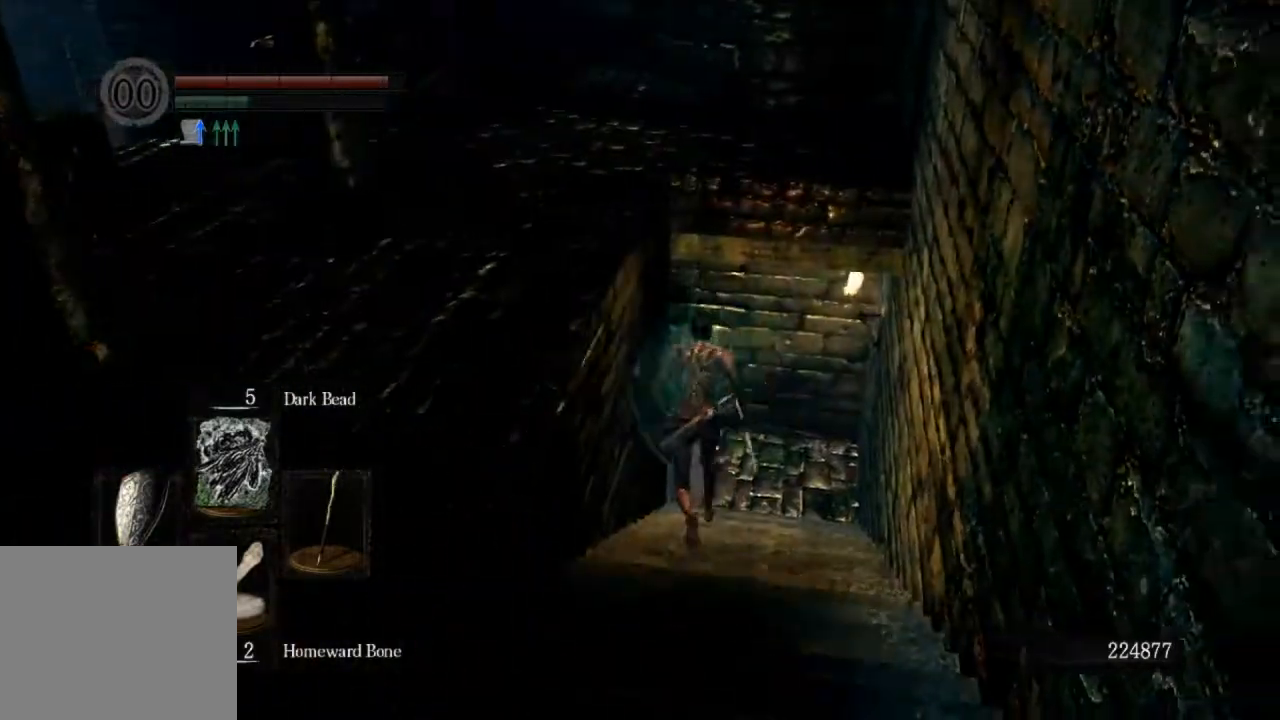
{"buttons": ["CIRCLE"], "left_stick": "up", "right_stick": "down-left", "events": [[367, "right_stick", "down-left"]]}
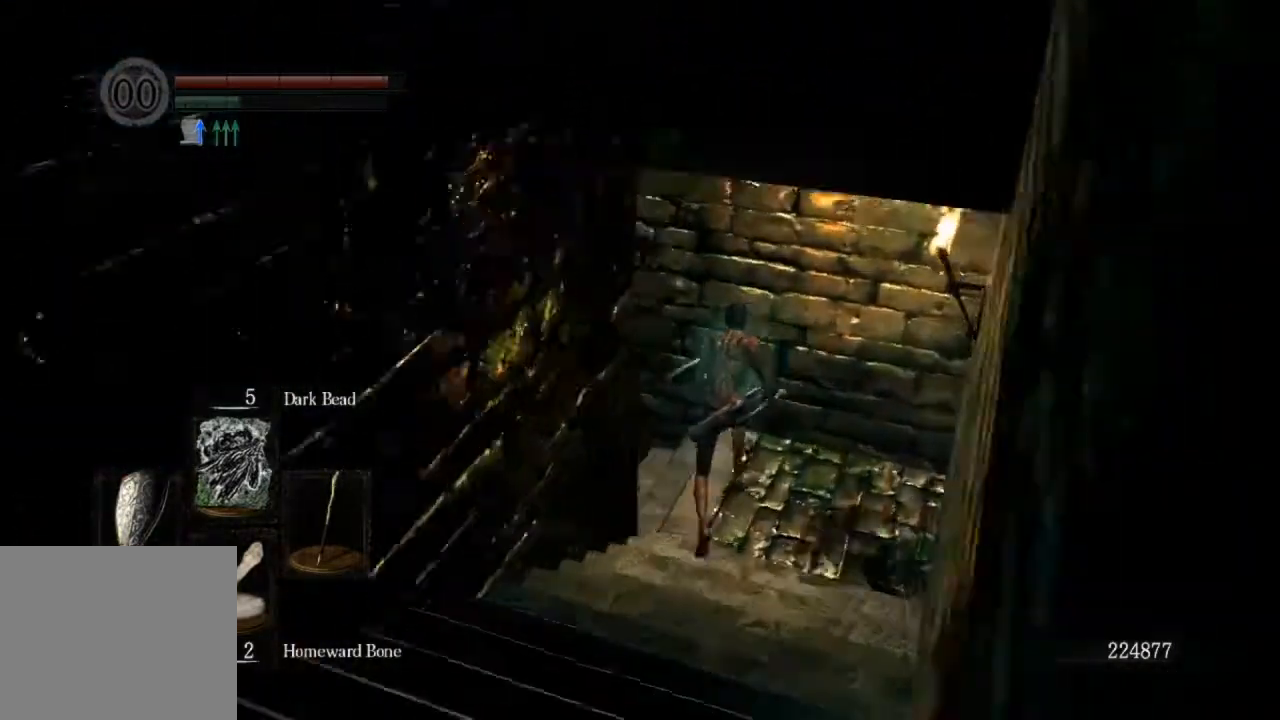
{"buttons": ["CIRCLE"], "left_stick": "up", "right_stick": "center", "events": [[200, "right_stick", "center"], [333, "CROSS", "down"], [433, "CROSS", "up"]]}
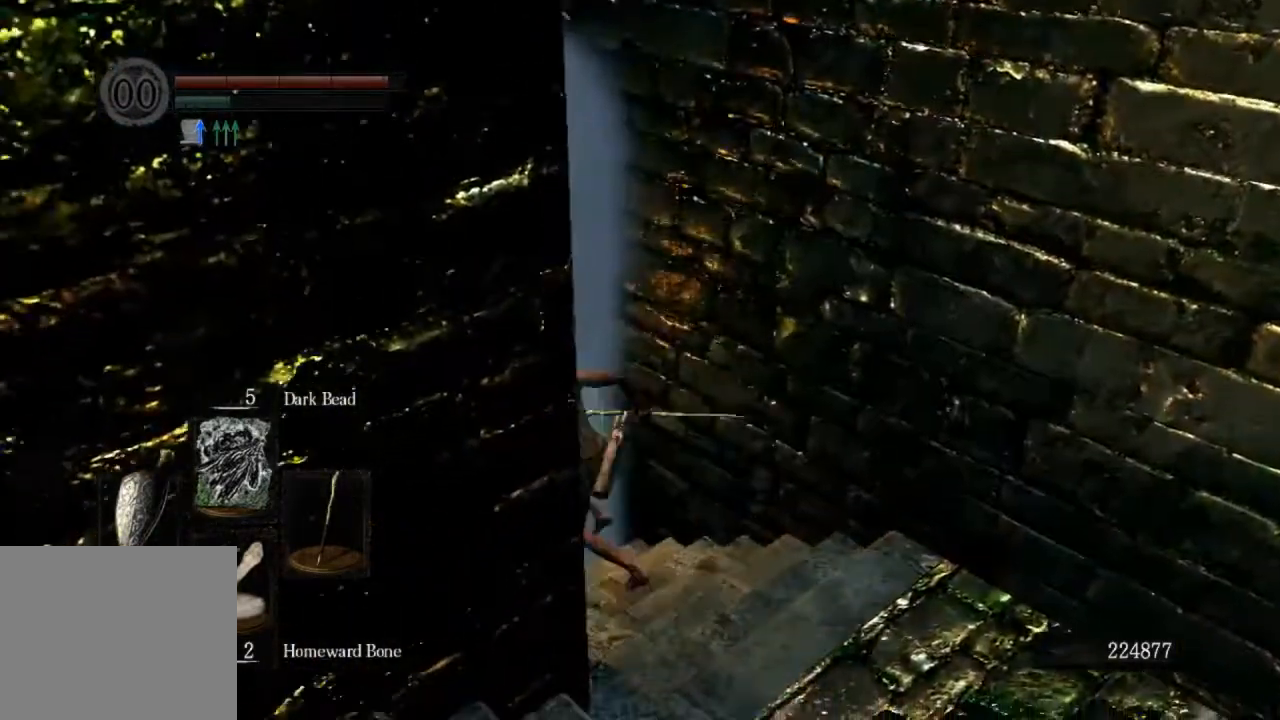
{"buttons": [], "left_stick": "center", "right_stick": "down-left", "events": [[33, "CROSS", "down"], [67, "CROSS", "up"], [67, "right_stick", "down"], [167, "CROSS", "down"], [200, "right_stick", "center"], [233, "CROSS", "up"], [367, "CIRCLE", "up"], [367, "left_stick", "center"], [500, "right_stick", "down-left"]]}
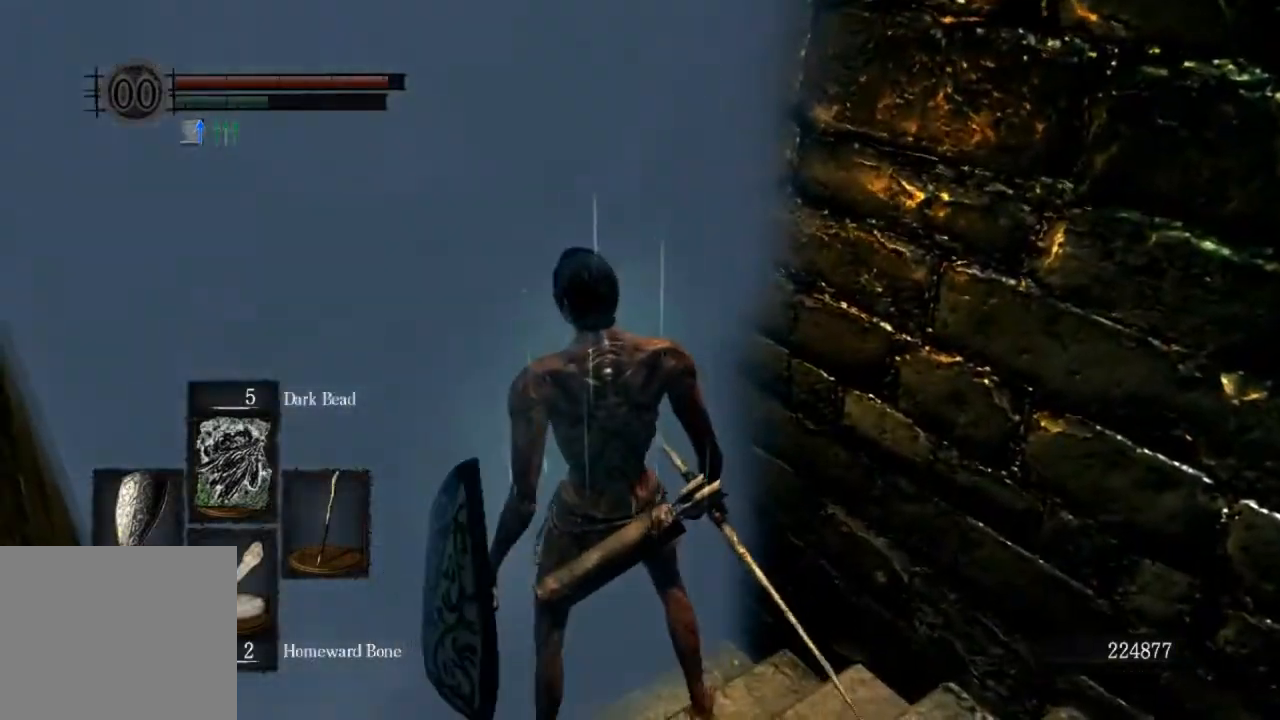
{"buttons": [], "left_stick": "center", "right_stick": "center", "events": [[267, "right_stick", "left"], [500, "right_stick", "center"]]}
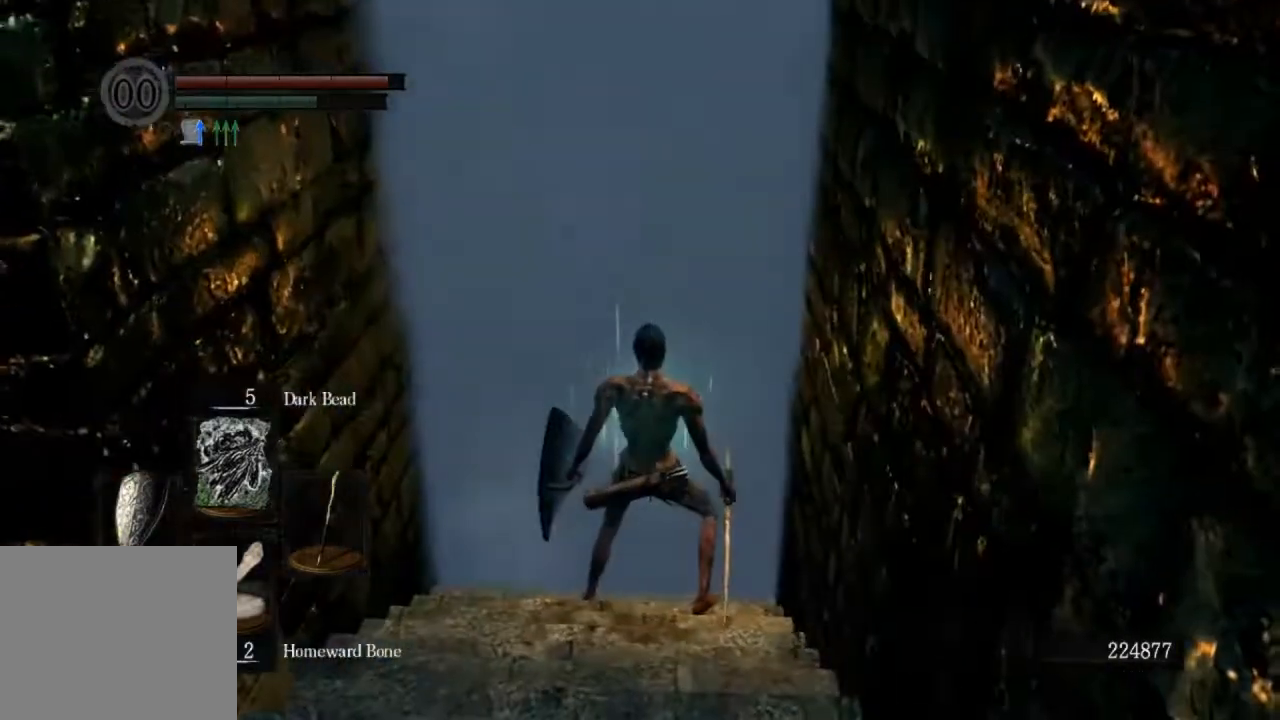
{"buttons": [], "left_stick": "up", "right_stick": "center", "events": [[167, "left_stick", "up"]]}
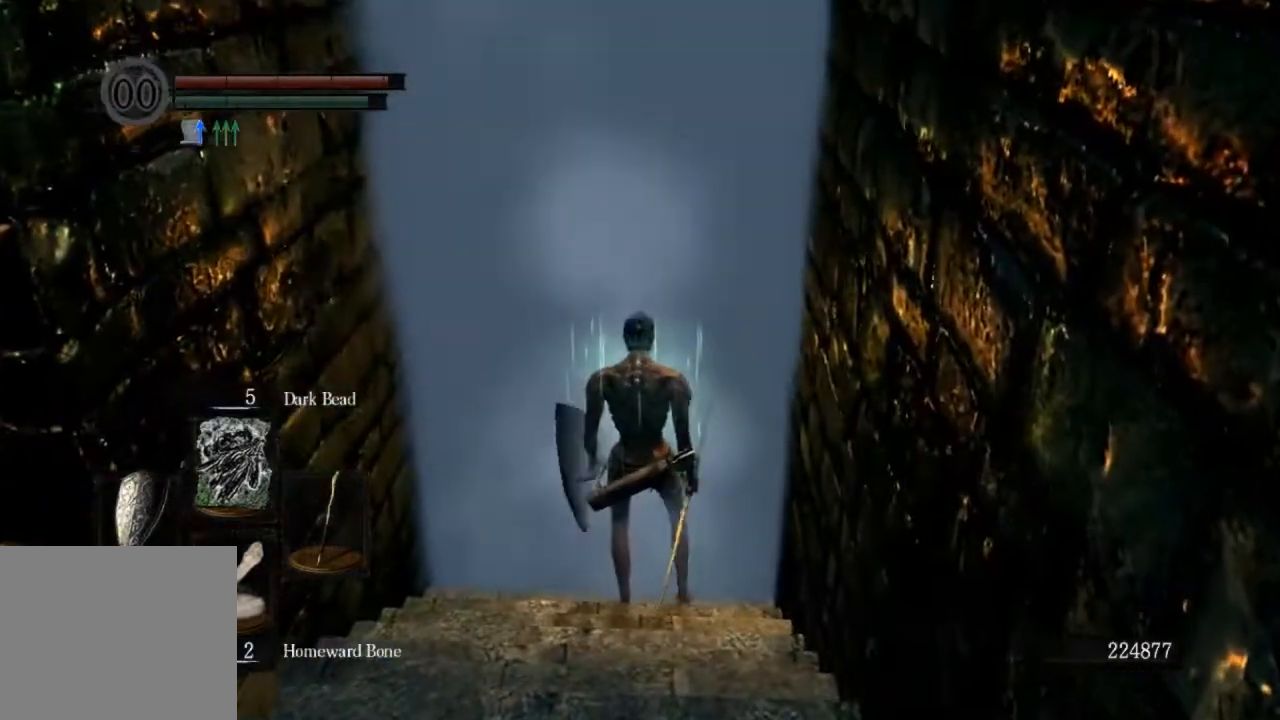
{"buttons": [], "left_stick": "up", "right_stick": "center", "events": []}
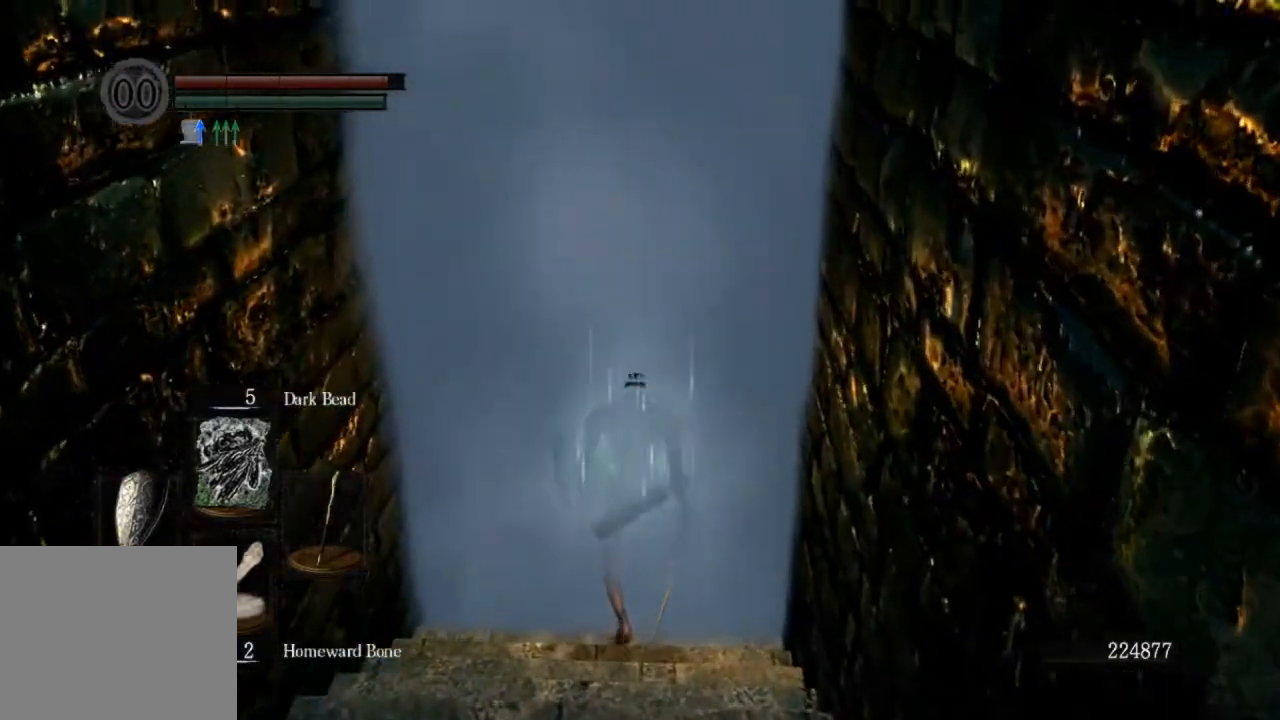
{"buttons": [], "left_stick": "up", "right_stick": "center", "events": []}
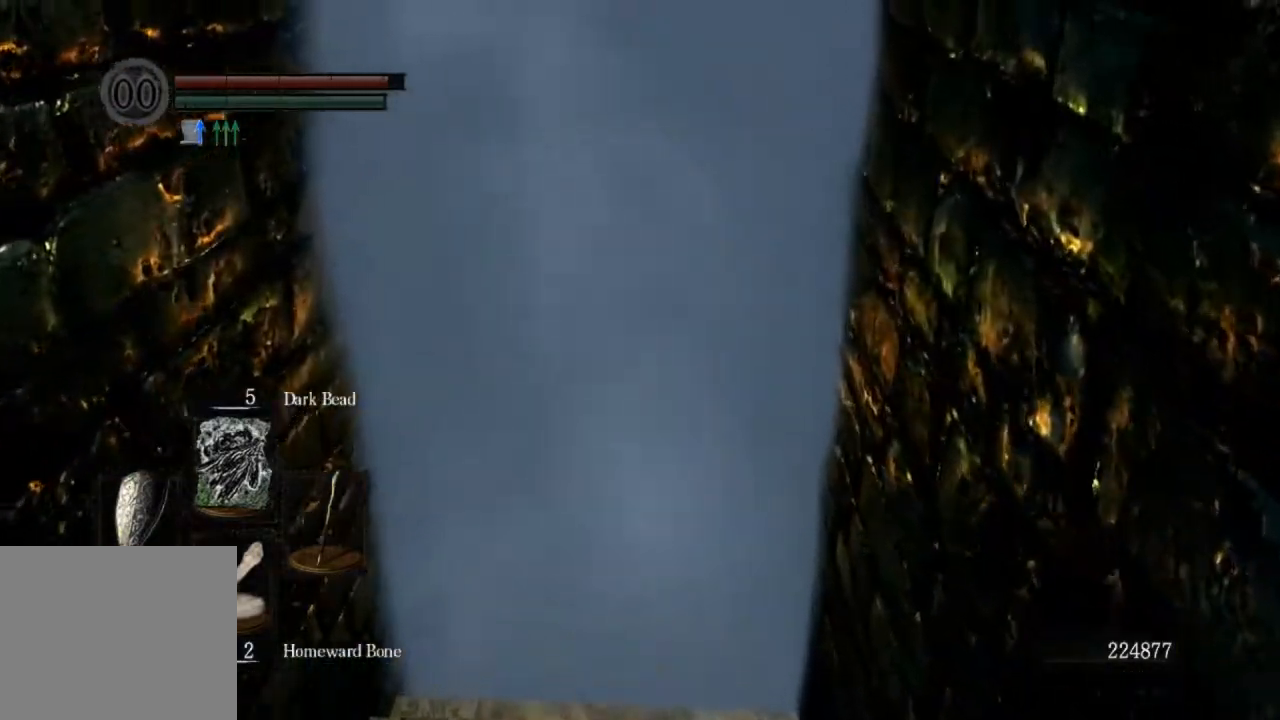
{"buttons": [], "left_stick": "up", "right_stick": "center", "events": []}
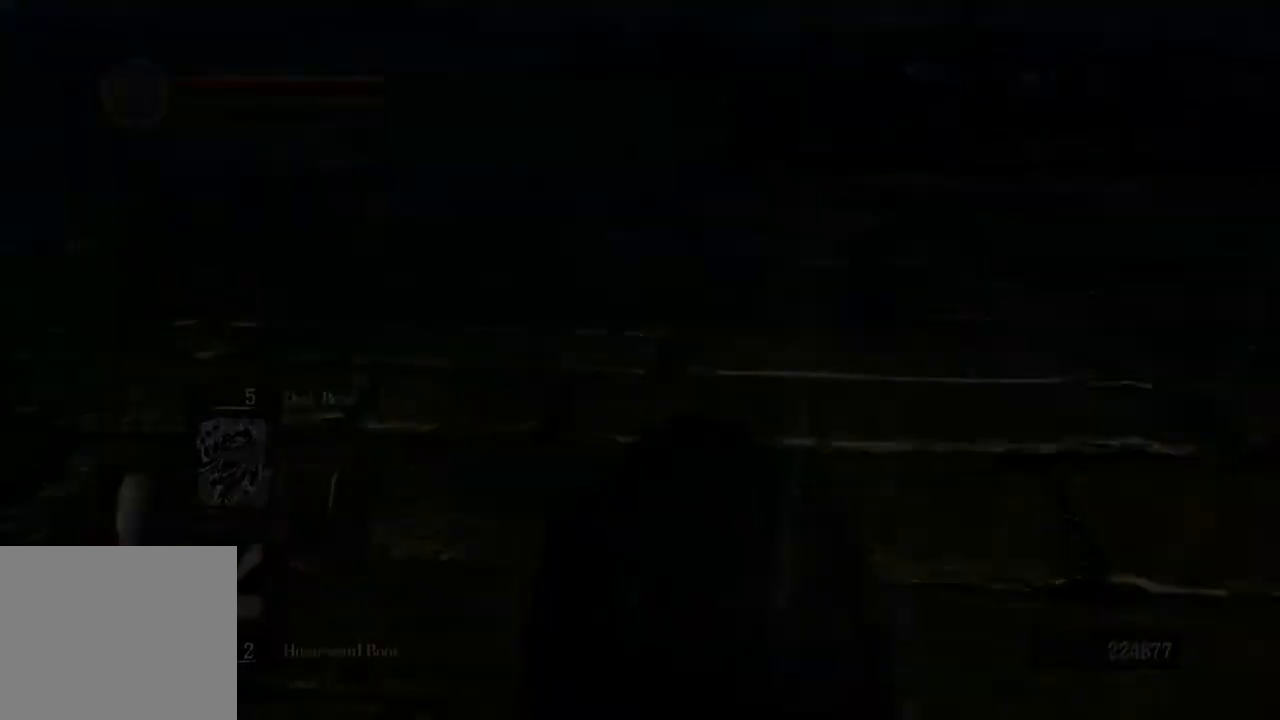
{"buttons": [], "left_stick": "up", "right_stick": "center", "events": []}
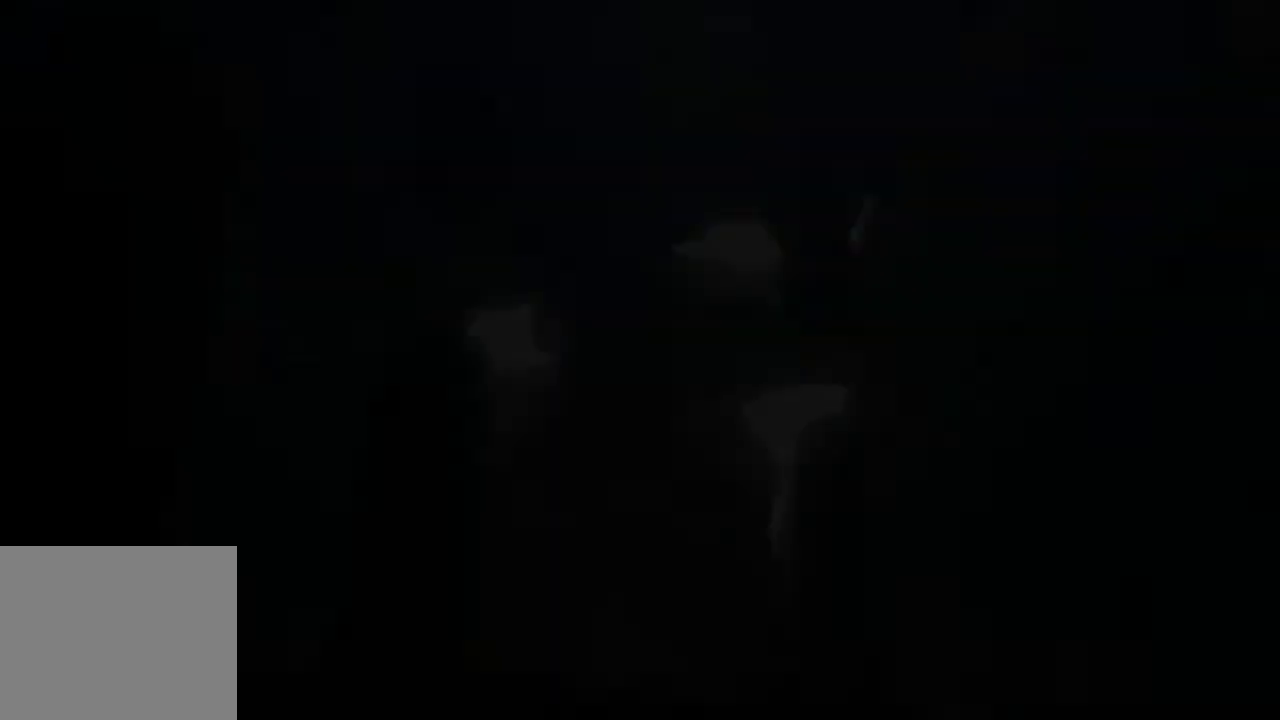
{"buttons": ["CIRCLE"], "left_stick": "up", "right_stick": "center", "events": [[433, "CIRCLE", "down"]]}